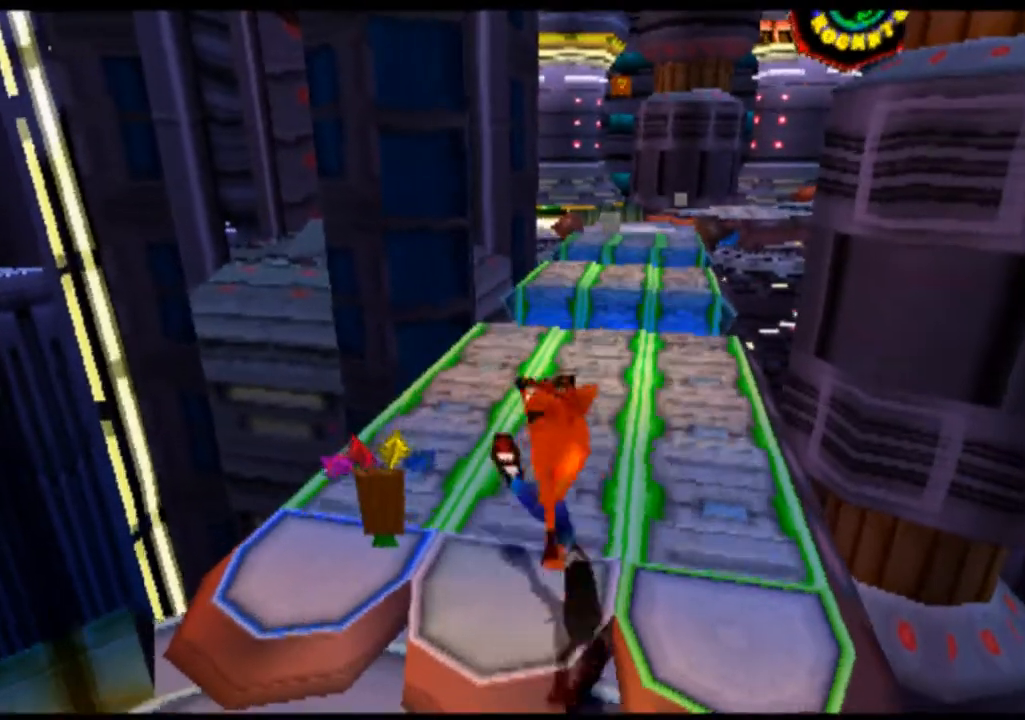
Gameplay with a controller (PlayStation layout); each line is a JSON object with the inputs held at the frame after it. "events" lists button and stick changes between this image and that frame as [ms after this image, input, new state], when the widget could be followed in between. Not read: CROSS L1 L3 R1 R3 right_stick.
{"buttons": ["L2"], "left_stick": "center", "events": [[167, "L2", "down"]]}
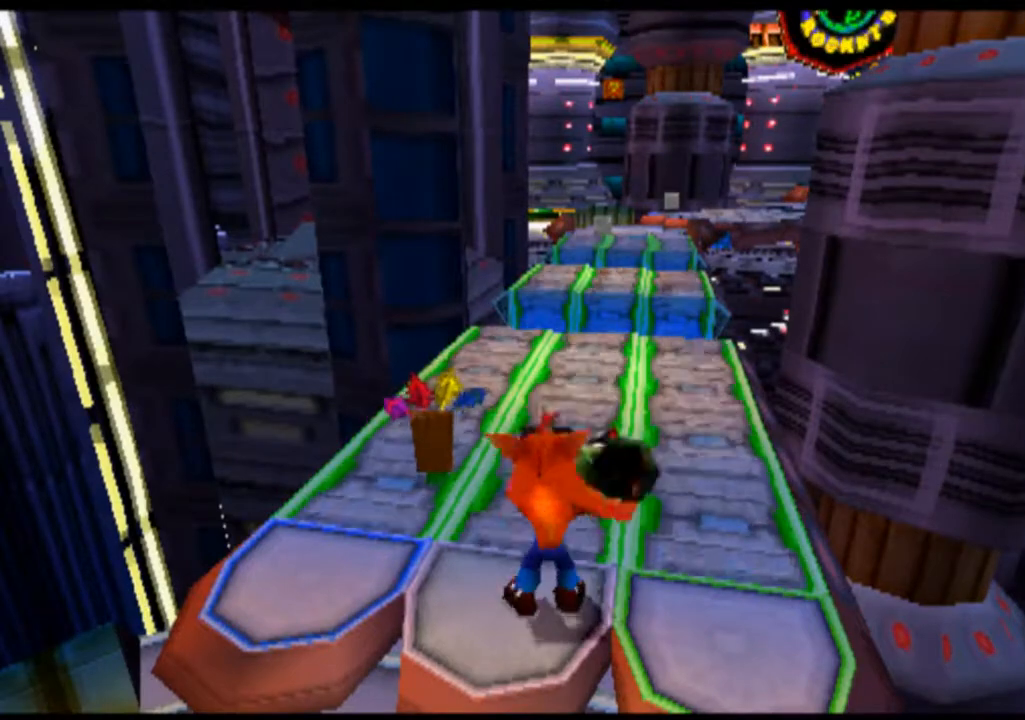
{"buttons": ["L2", "DPAD_DOWN"], "left_stick": "down", "events": [[233, "DPAD_DOWN", "down"], [233, "left_stick", "down"]]}
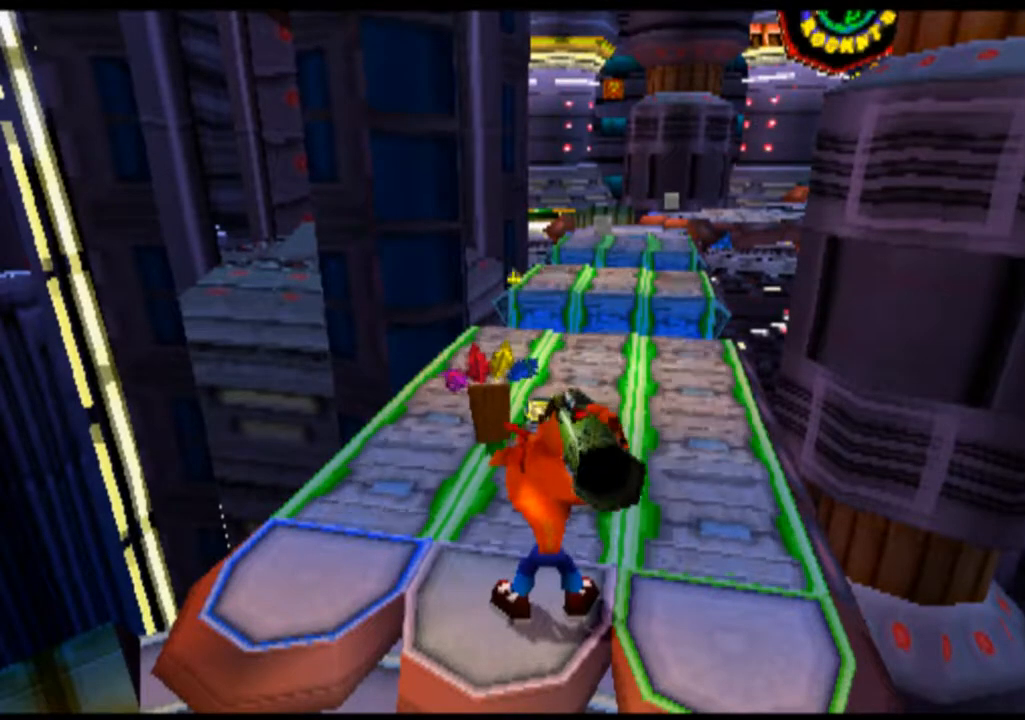
{"buttons": ["L2", "DPAD_RIGHT"], "left_stick": "right", "events": [[267, "DPAD_DOWN", "up"], [267, "left_stick", "center"], [433, "DPAD_RIGHT", "down"], [433, "left_stick", "right"]]}
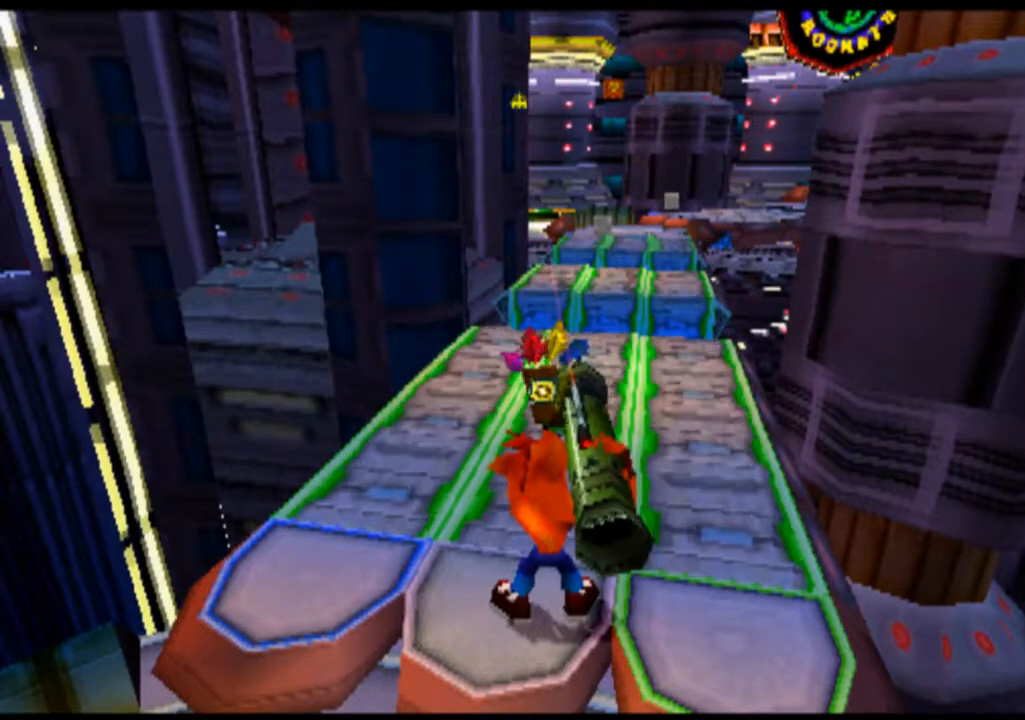
{"buttons": ["L2"], "left_stick": "center", "events": [[133, "DPAD_RIGHT", "up"], [133, "left_stick", "center"]]}
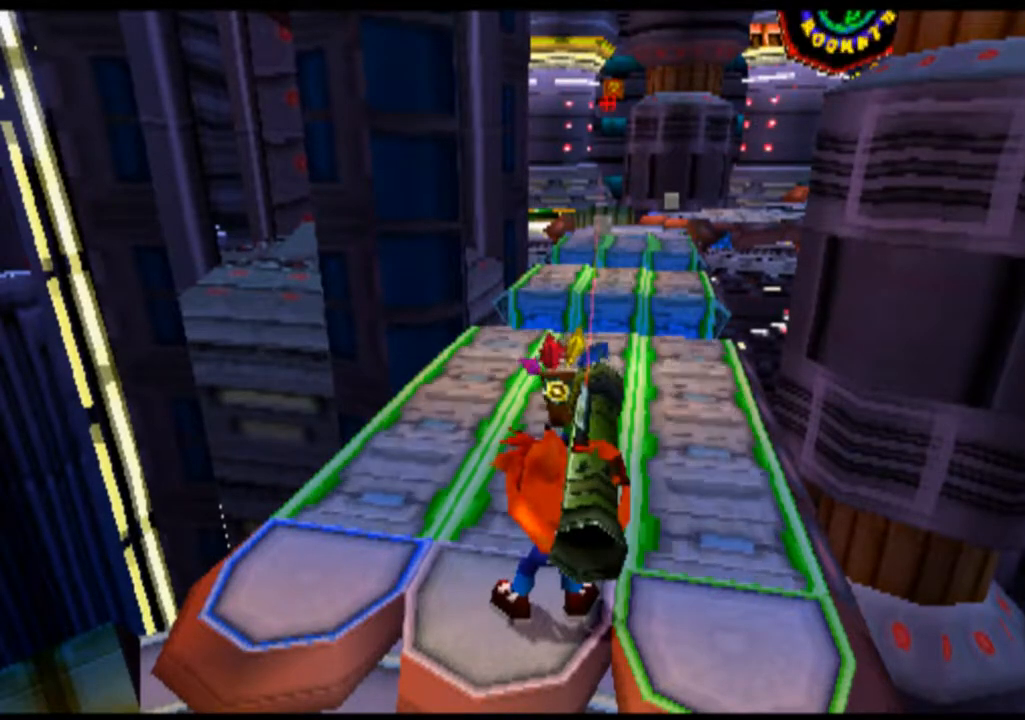
{"buttons": ["L2"], "left_stick": "center", "events": [[300, "CIRCLE", "down"], [467, "CIRCLE", "up"]]}
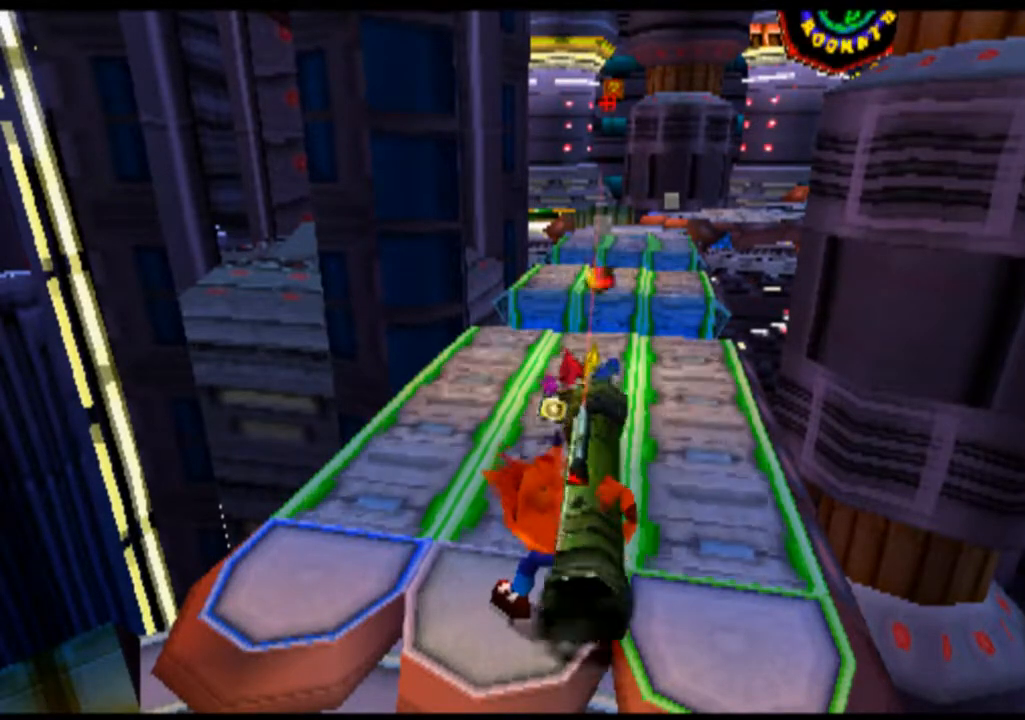
{"buttons": ["L2"], "left_stick": "center", "events": []}
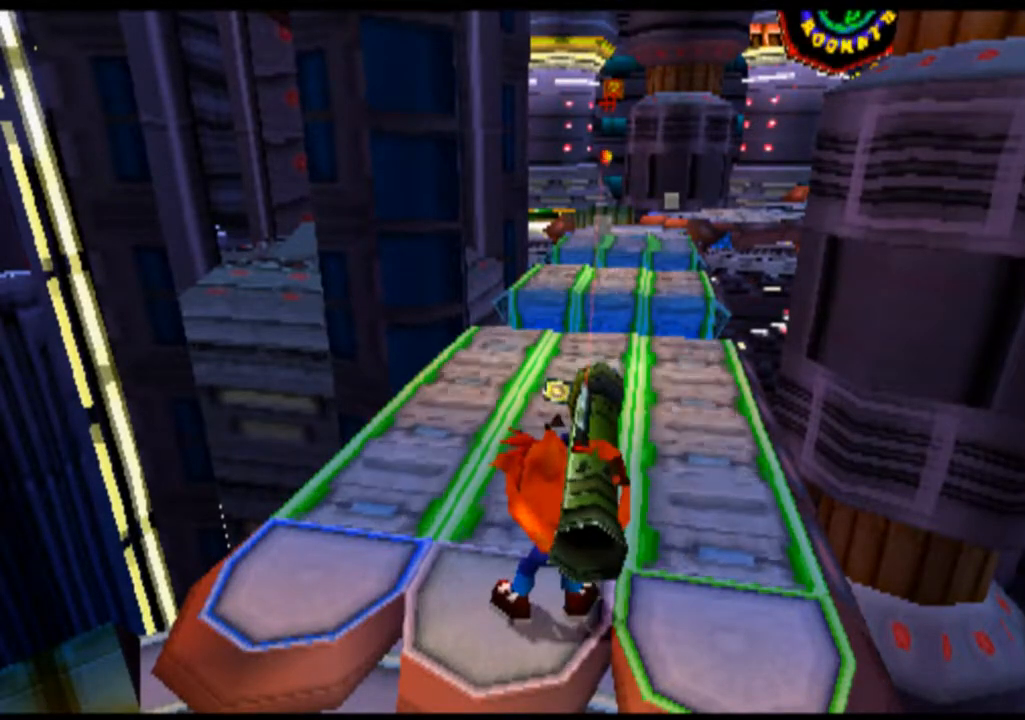
{"buttons": ["L2"], "left_stick": "center", "events": []}
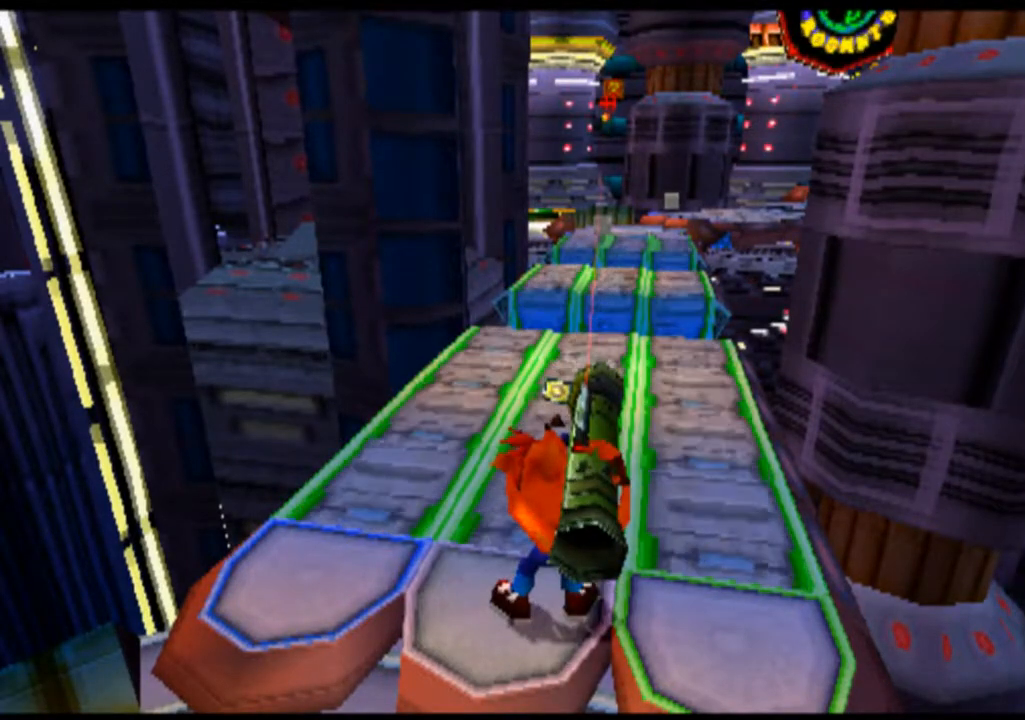
{"buttons": ["L2"], "left_stick": "center", "events": []}
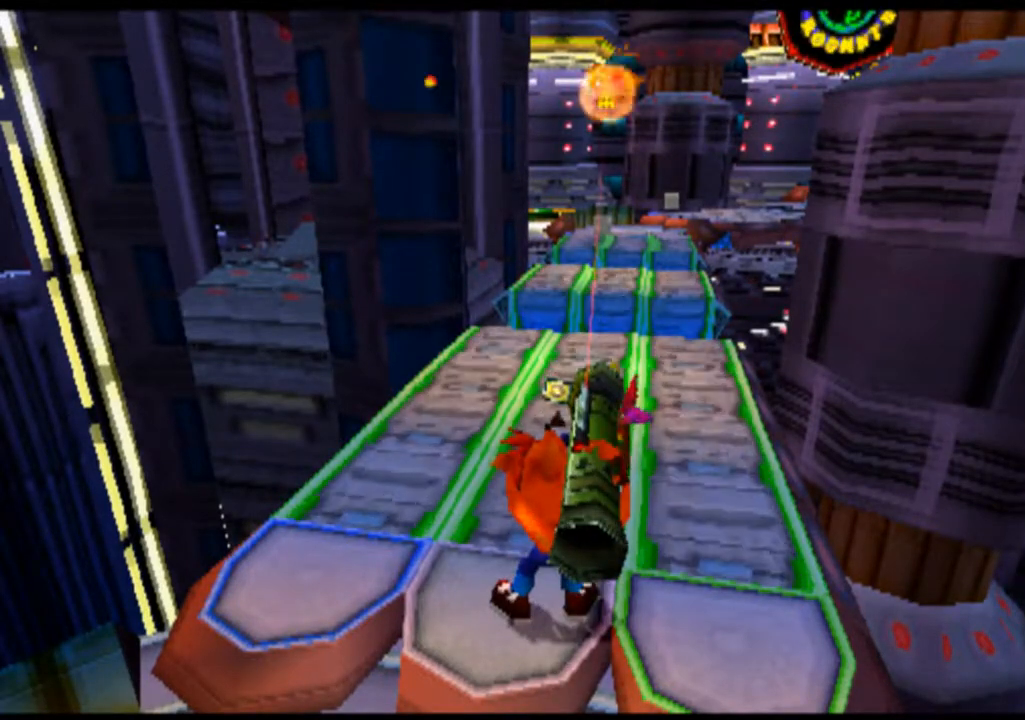
{"buttons": ["L2"], "left_stick": "center", "events": []}
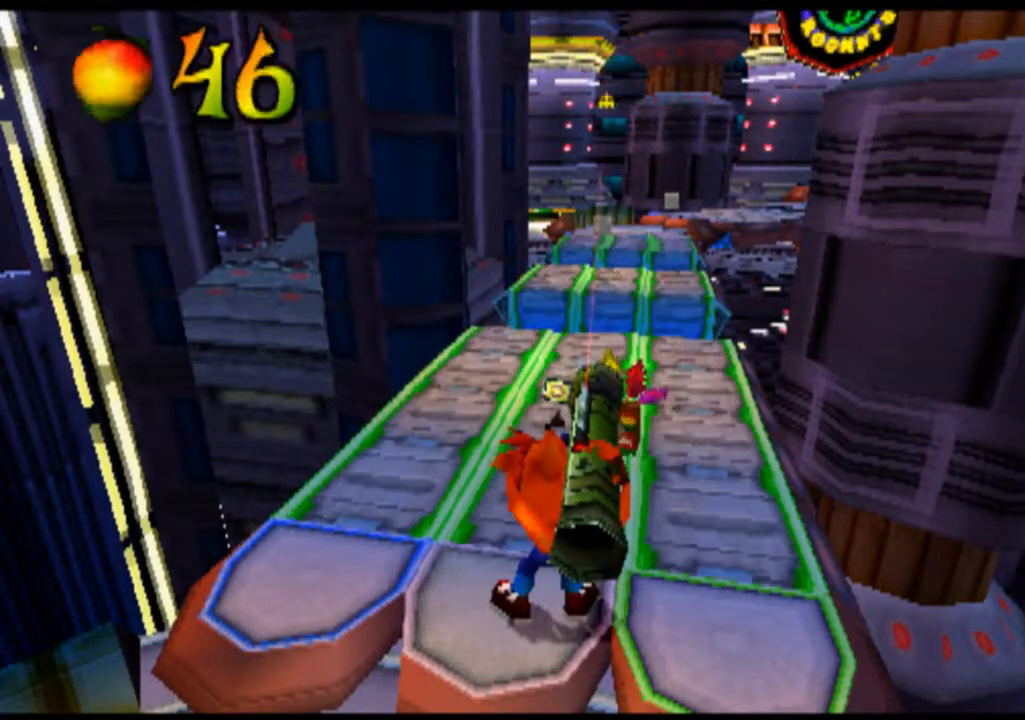
{"buttons": [], "left_stick": "center", "events": [[333, "L2", "up"]]}
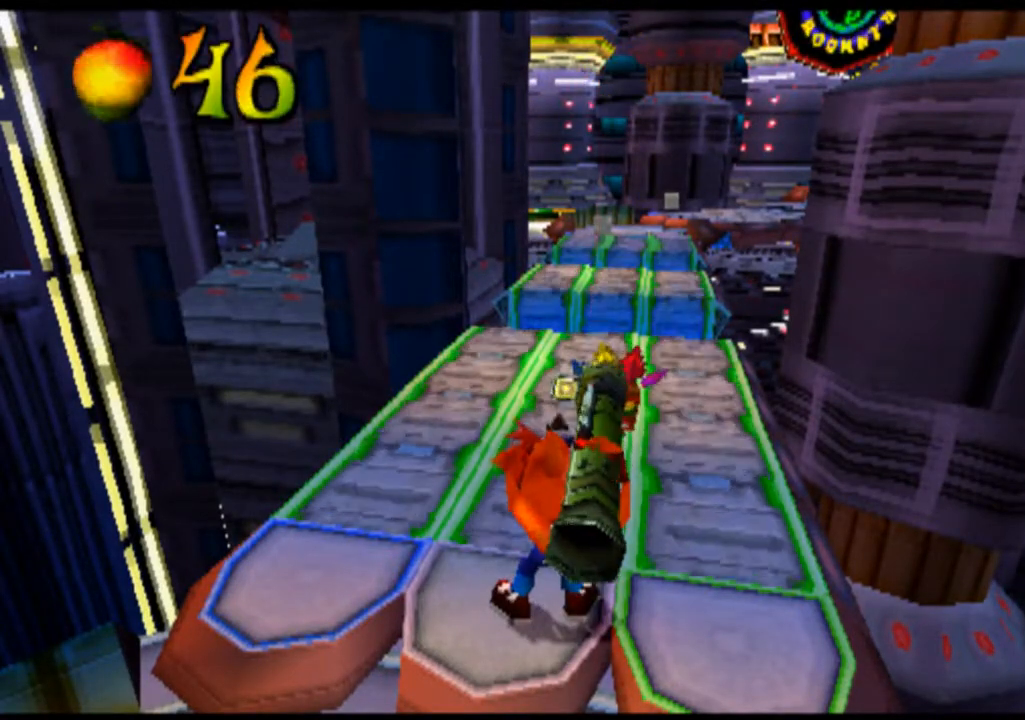
{"buttons": [], "left_stick": "center", "events": []}
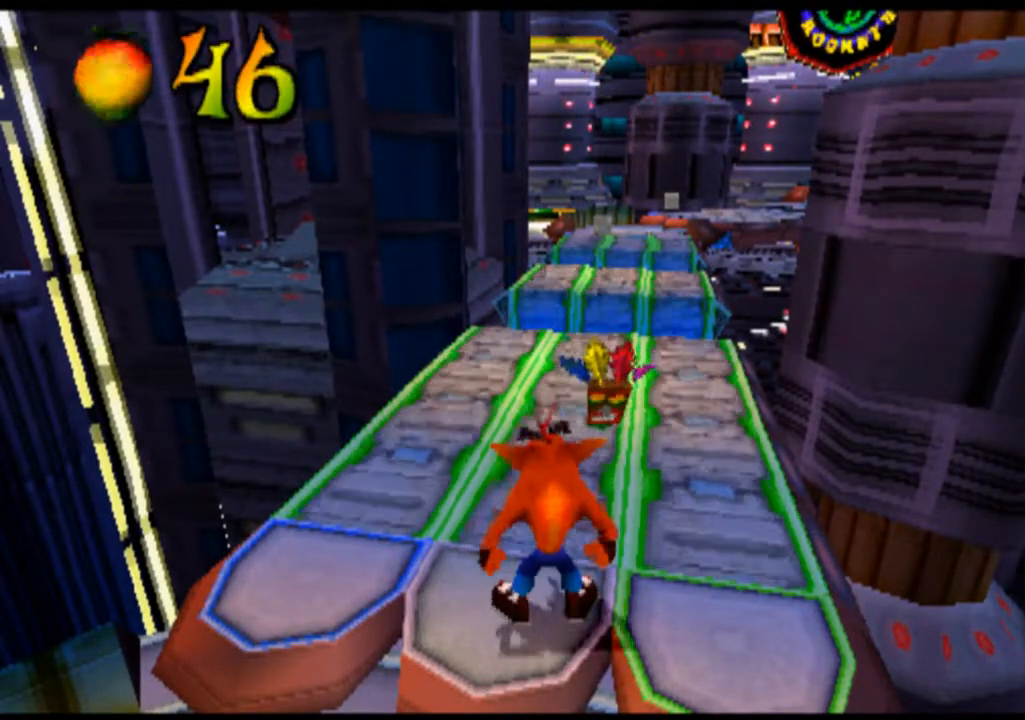
{"buttons": ["R2", "DPAD_UP"], "left_stick": "up", "events": [[33, "R2", "down"], [367, "DPAD_UP", "down"], [367, "left_stick", "up"]]}
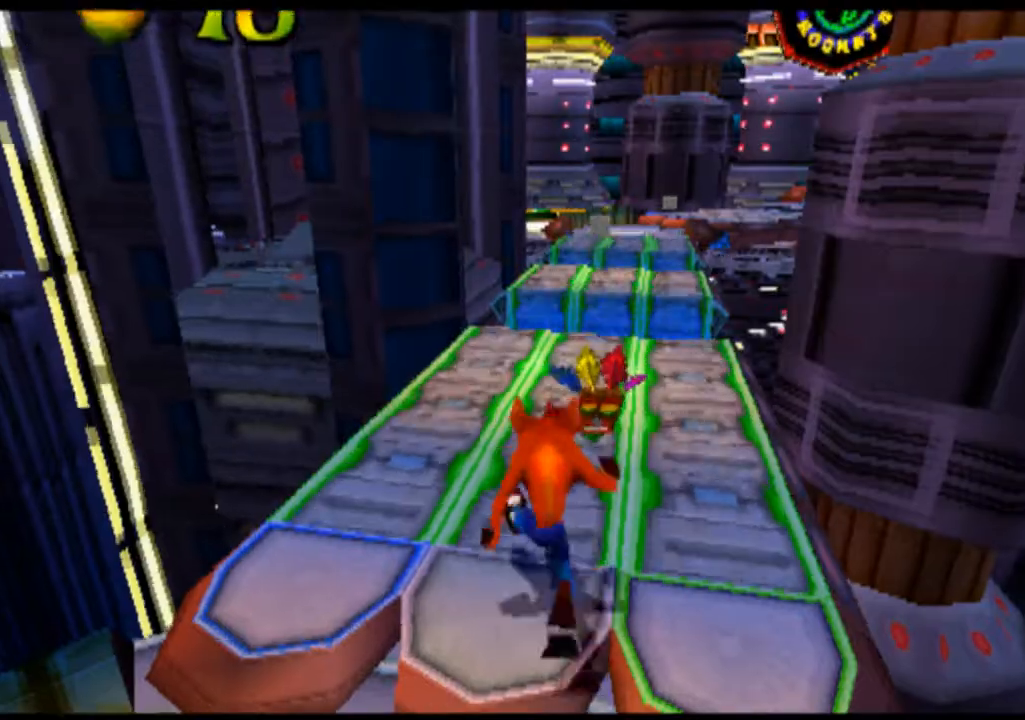
{"buttons": ["R2", "DPAD_UP"], "left_stick": "up", "events": []}
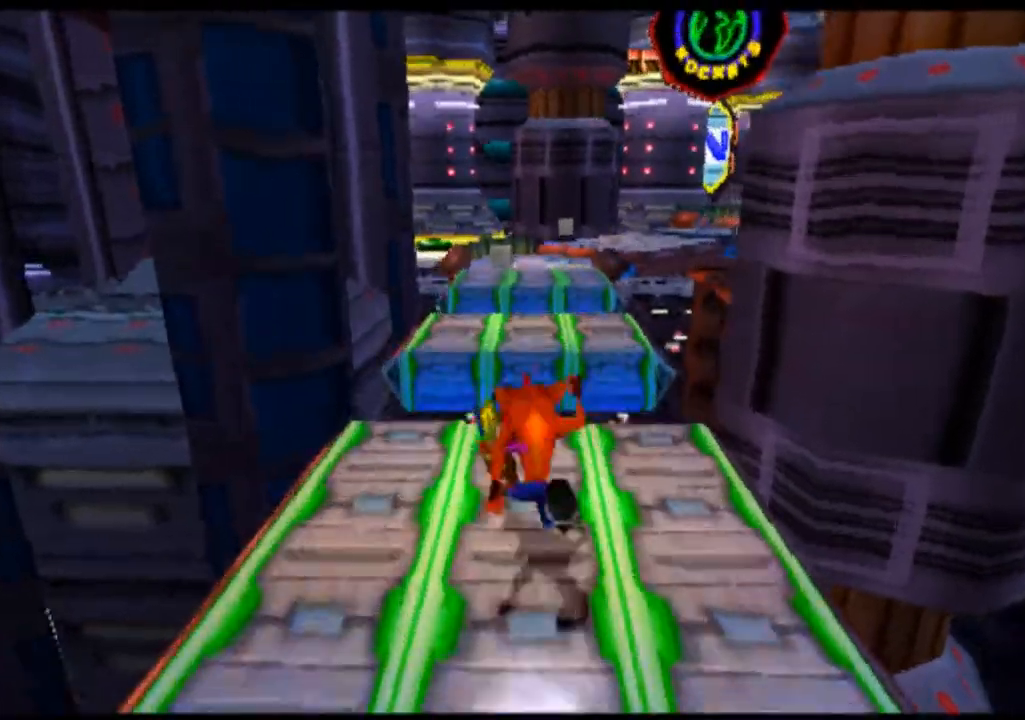
{"buttons": ["R2", "DPAD_UP"], "left_stick": "up", "events": []}
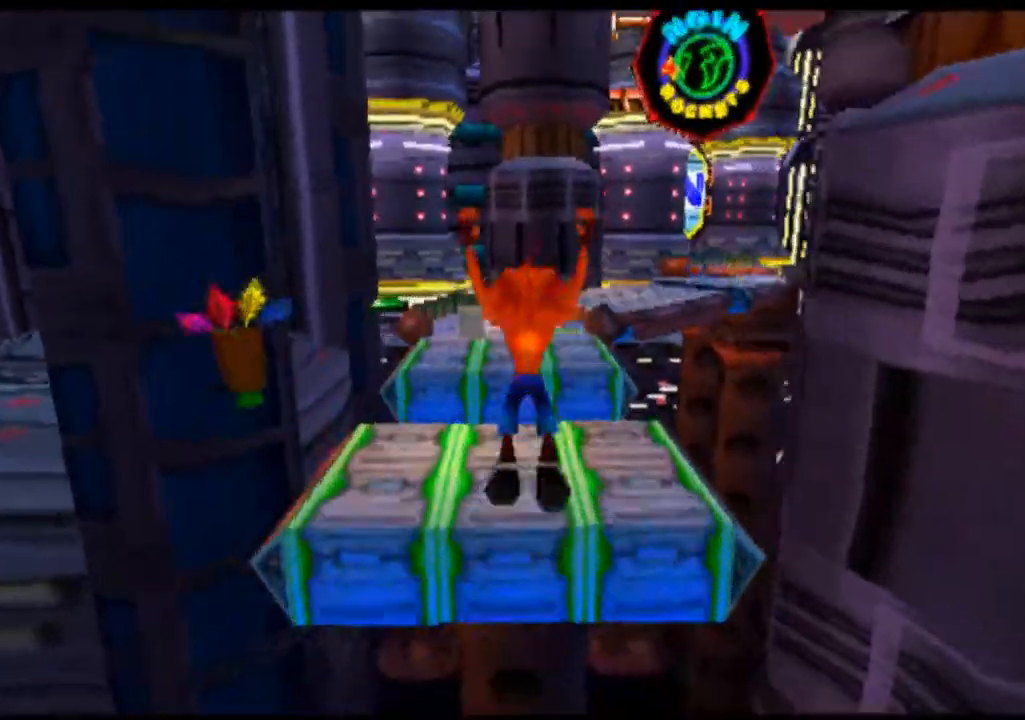
{"buttons": ["R2", "DPAD_UP"], "left_stick": "up", "events": []}
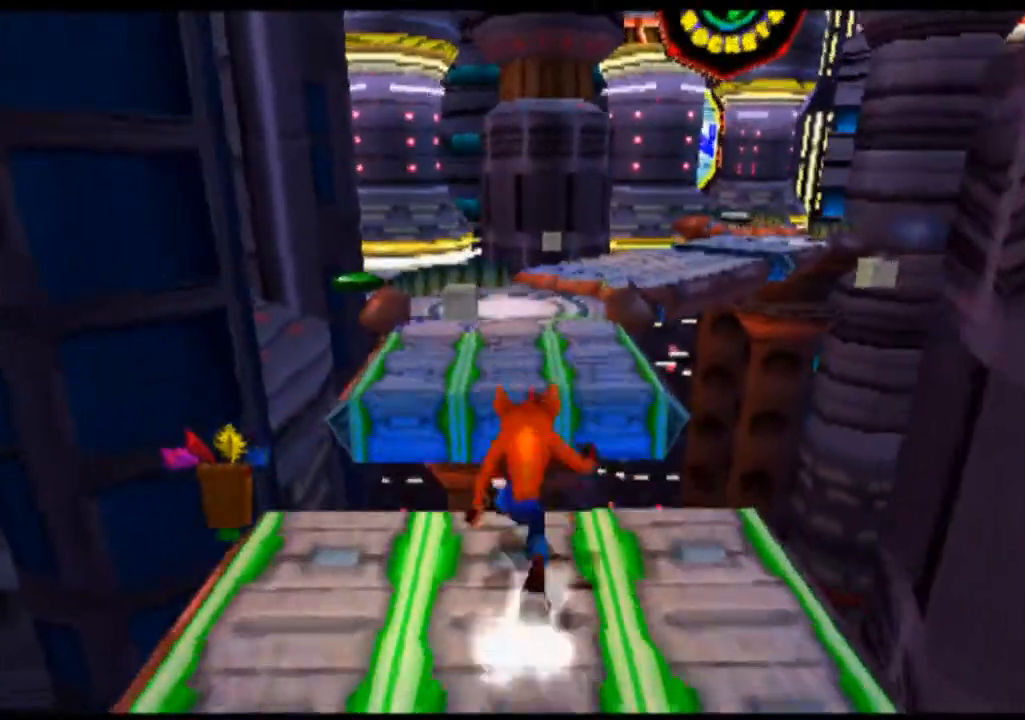
{"buttons": ["R2", "DPAD_UP"], "left_stick": "up", "events": []}
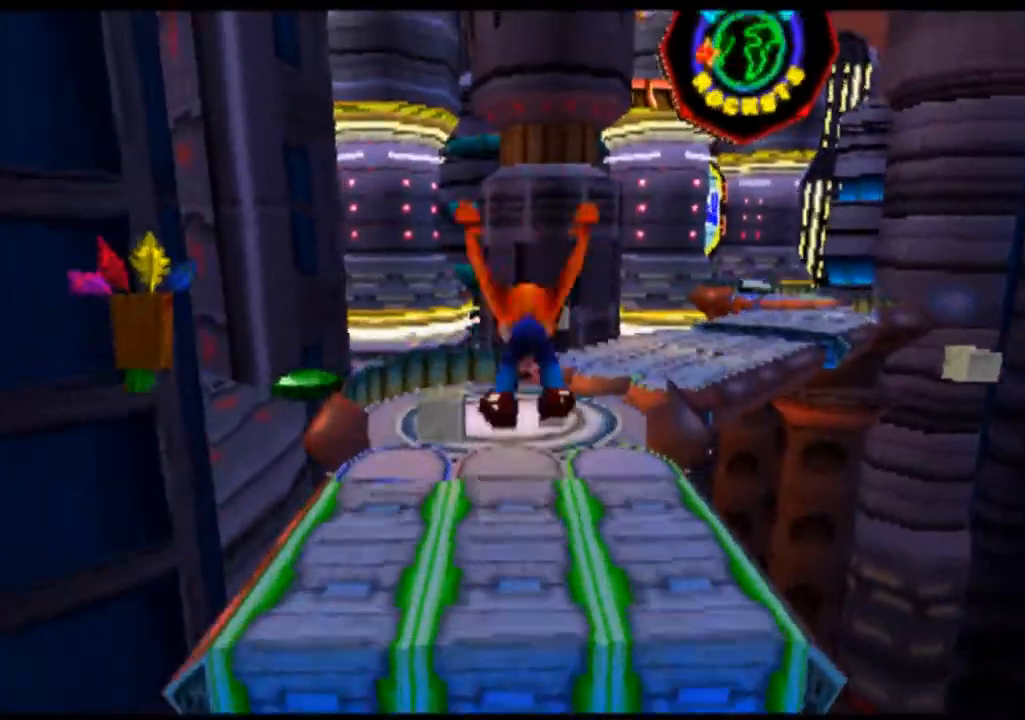
{"buttons": ["R2", "DPAD_UP"], "left_stick": "up", "events": []}
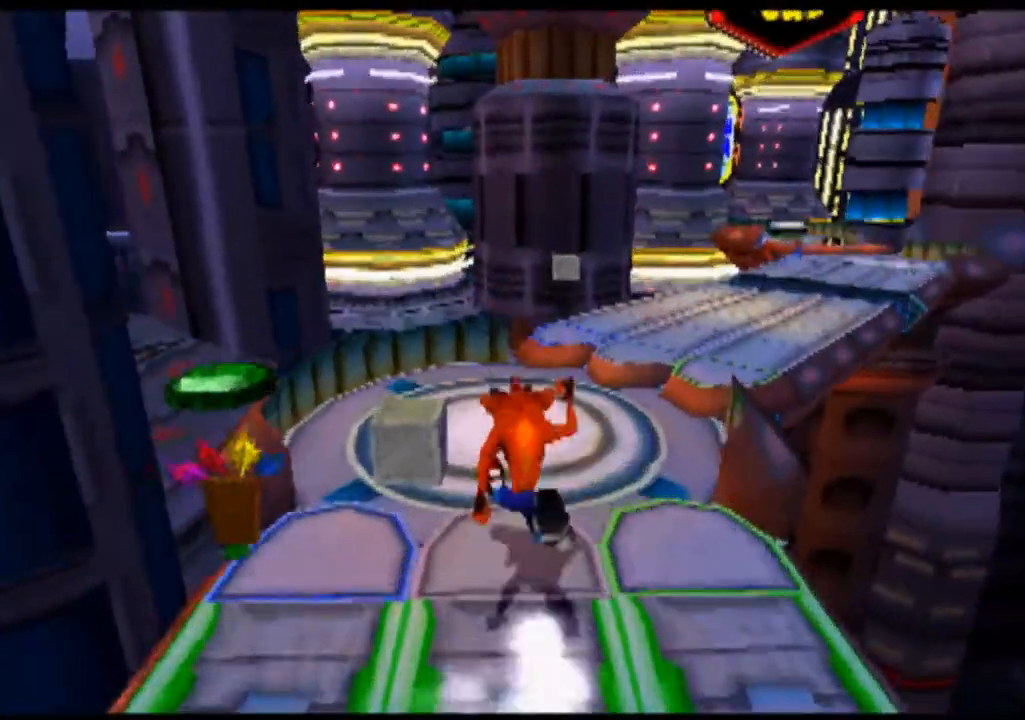
{"buttons": ["R2", "DPAD_UP"], "left_stick": "up", "events": [[200, "DPAD_RIGHT", "down"], [200, "left_stick", "up-right"], [400, "DPAD_RIGHT", "up"], [400, "left_stick", "up"]]}
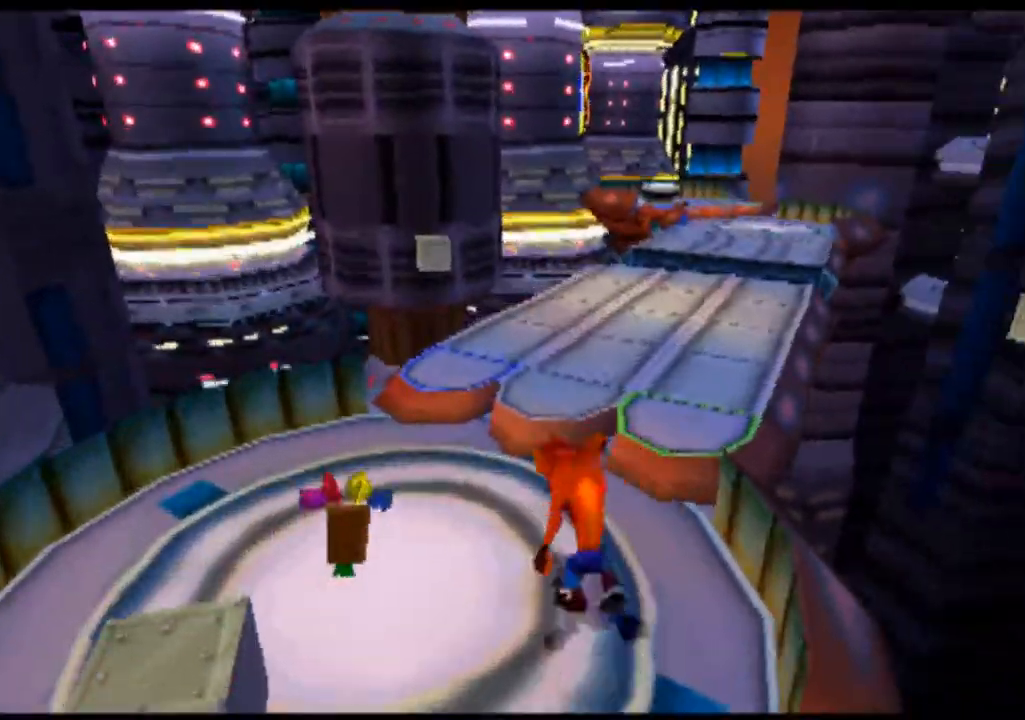
{"buttons": ["DPAD_UP"], "left_stick": "up", "events": [[133, "DPAD_UP", "up"], [133, "R2", "up"], [333, "DPAD_UP", "down"]]}
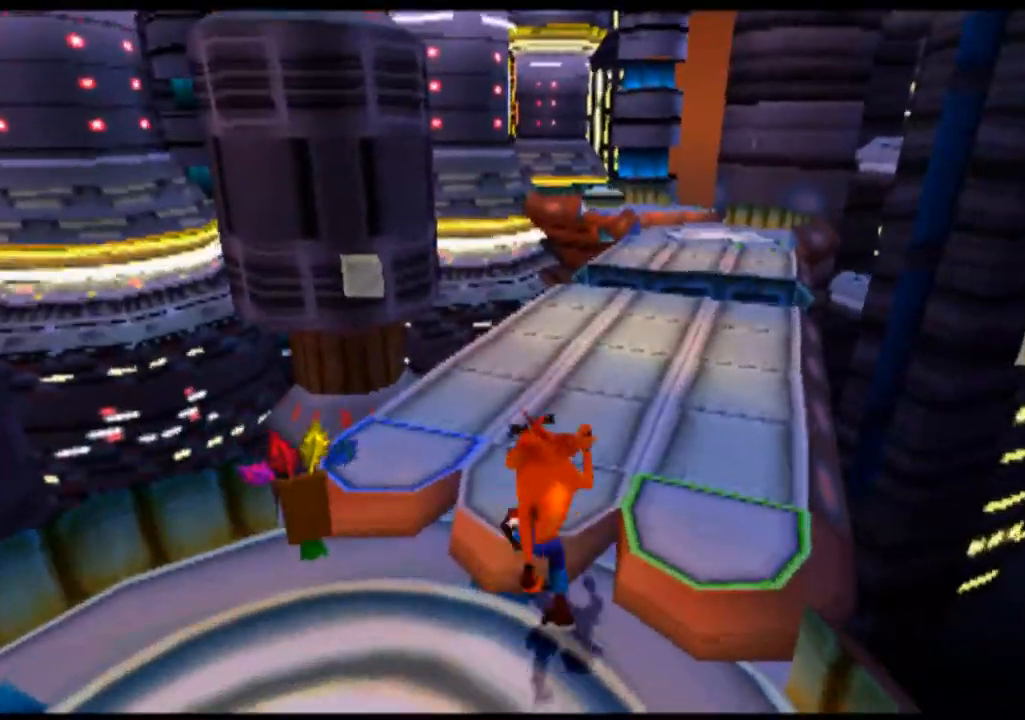
{"buttons": ["DPAD_UP", "DPAD_RIGHT"], "left_stick": "up-right", "events": [[467, "DPAD_RIGHT", "down"], [467, "left_stick", "up-right"]]}
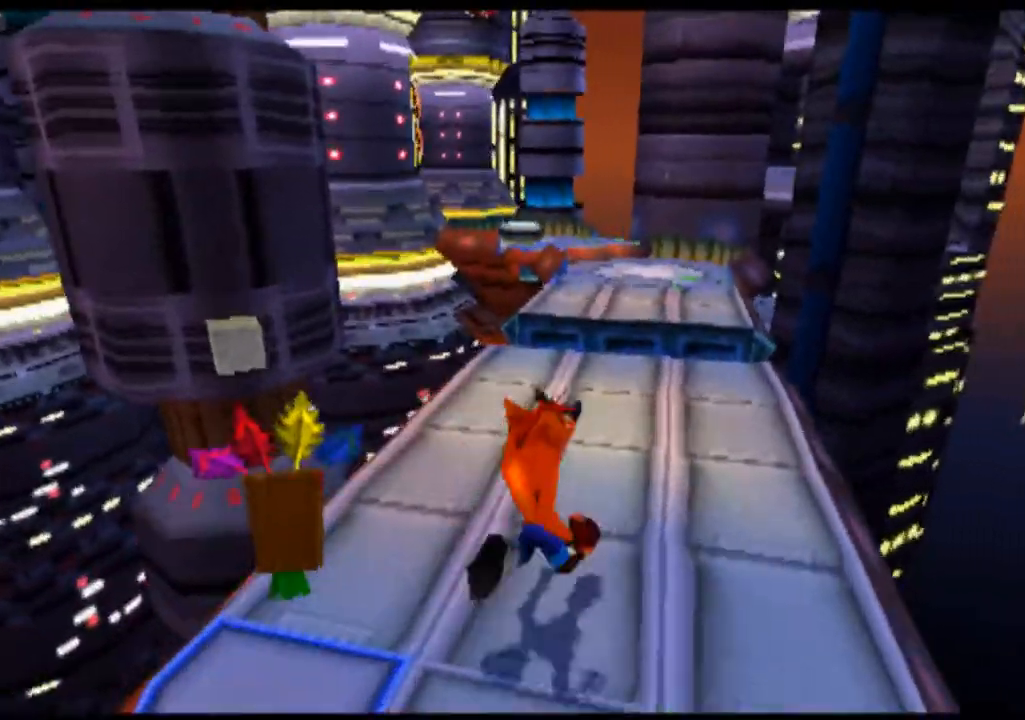
{"buttons": ["R2", "DPAD_UP"], "left_stick": "up", "events": [[67, "R2", "down"], [167, "DPAD_RIGHT", "up"], [167, "left_stick", "up"]]}
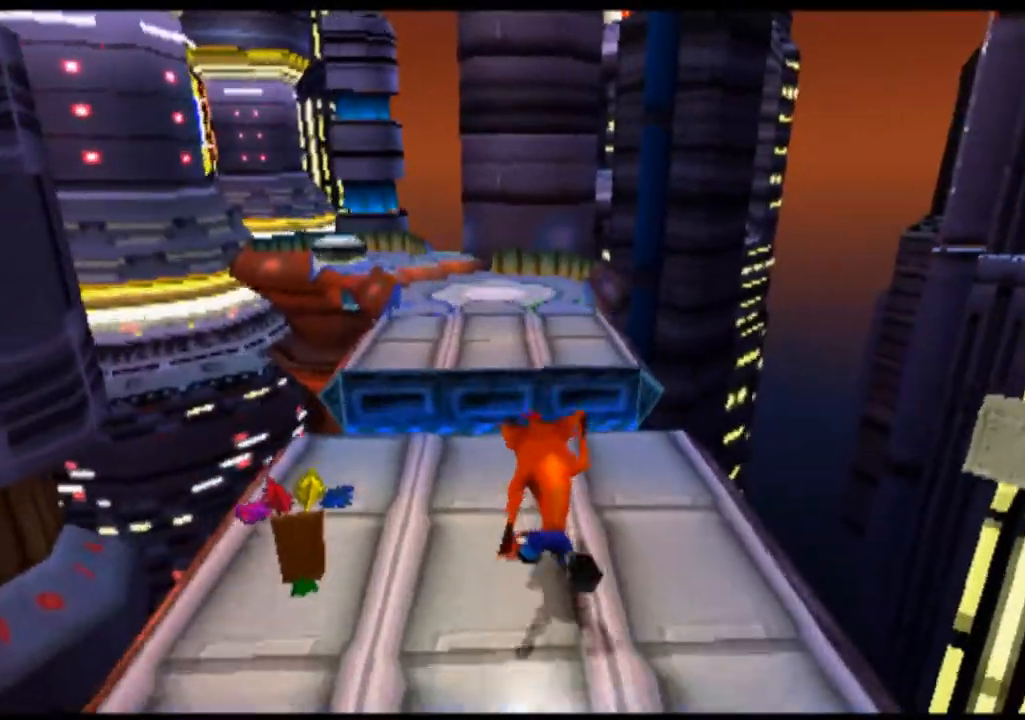
{"buttons": ["R2", "DPAD_UP"], "left_stick": "up", "events": []}
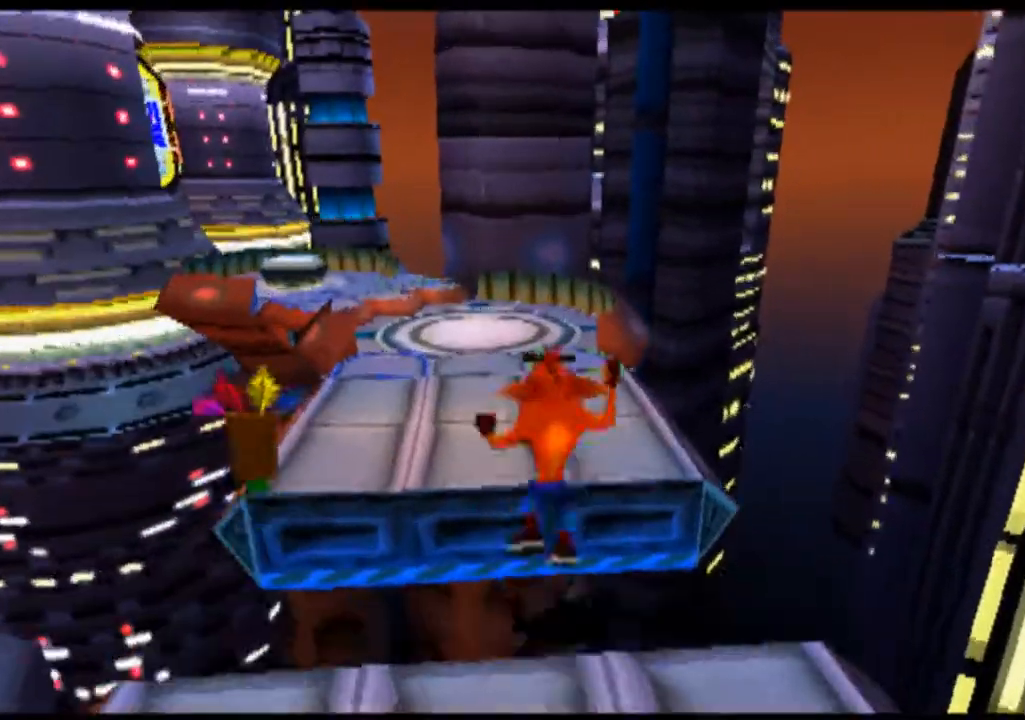
{"buttons": ["R2", "DPAD_UP"], "left_stick": "up", "events": []}
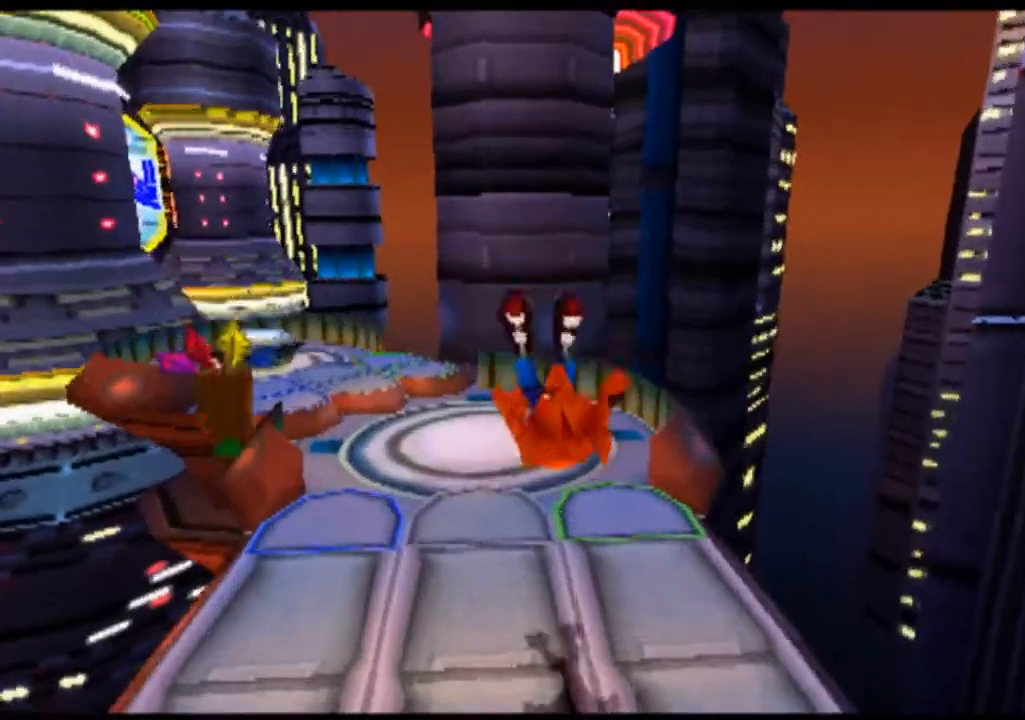
{"buttons": ["R2", "DPAD_UP"], "left_stick": "up", "events": []}
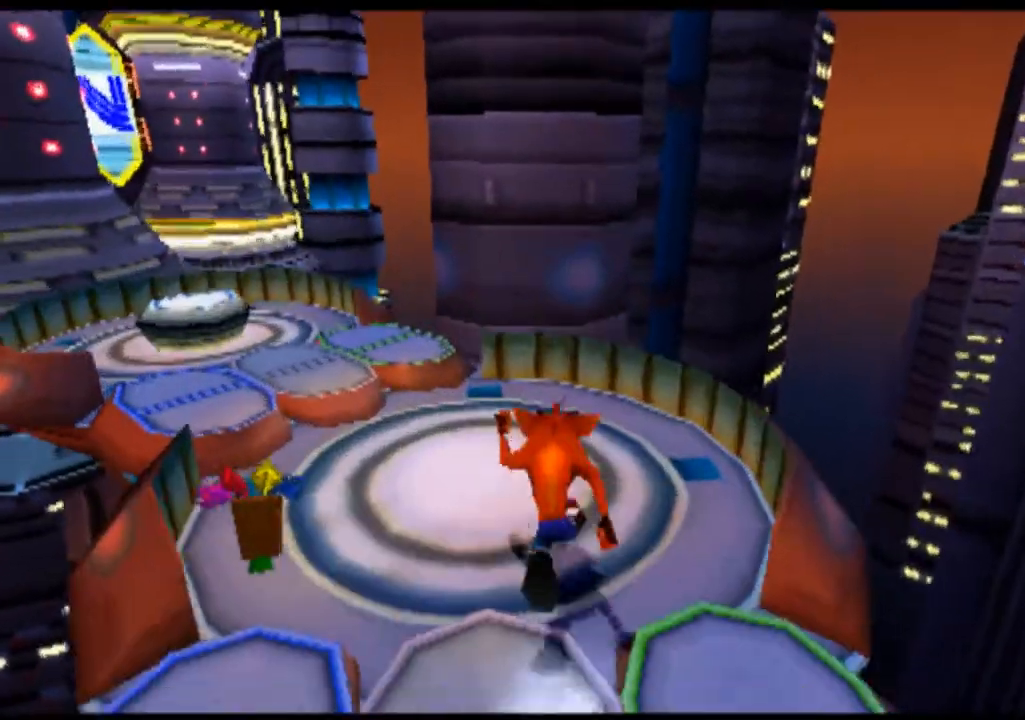
{"buttons": ["R2", "DPAD_UP"], "left_stick": "up"}
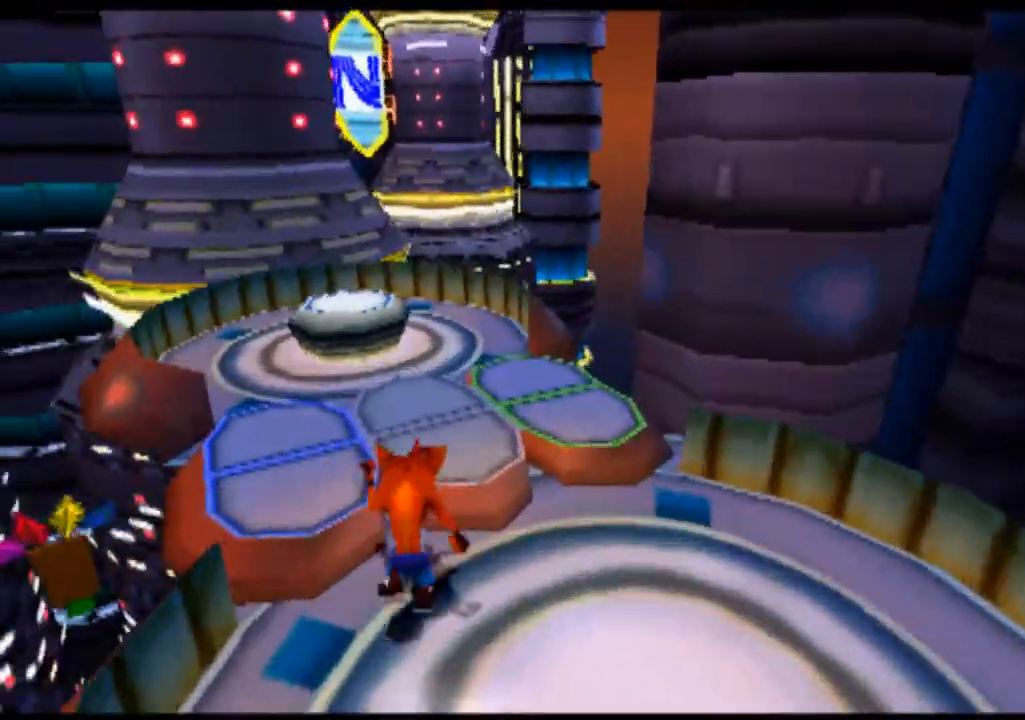
{"buttons": ["R2", "DPAD_UP"], "left_stick": "up", "events": []}
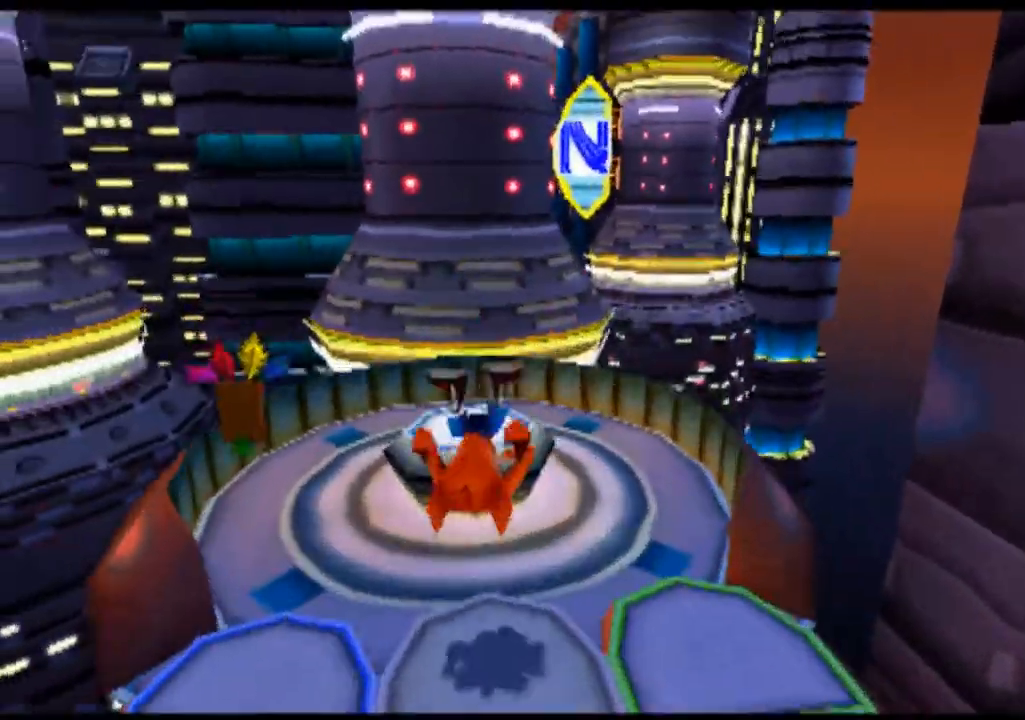
{"buttons": [], "left_stick": "center", "events": [[100, "R2", "up"], [167, "DPAD_UP", "up"], [167, "left_stick", "center"]]}